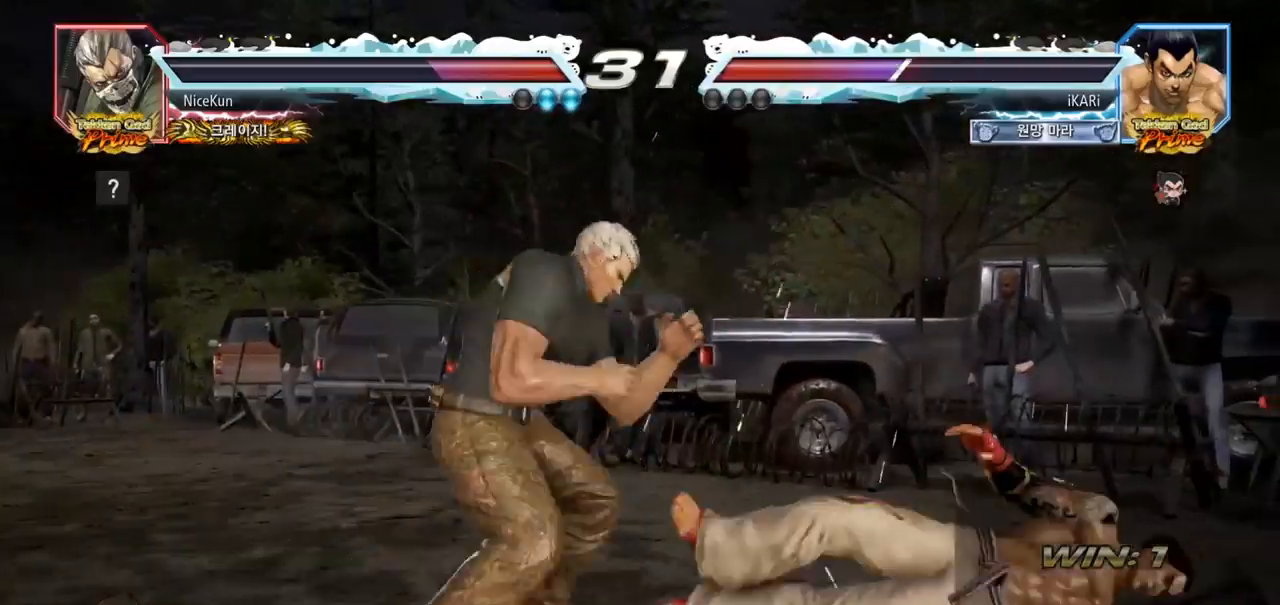
Gameplay with a controller (arcade stick); each line is a JSON object with the inputs held at the frame after it. "events" lists button and stick changes between this image and that frame as [ms after this image, input, new state], when the widget could be followed in between. Not read: L3 R3.
{"buttons": [], "left_stick": "center", "events": [[367, "left_stick", "center"]]}
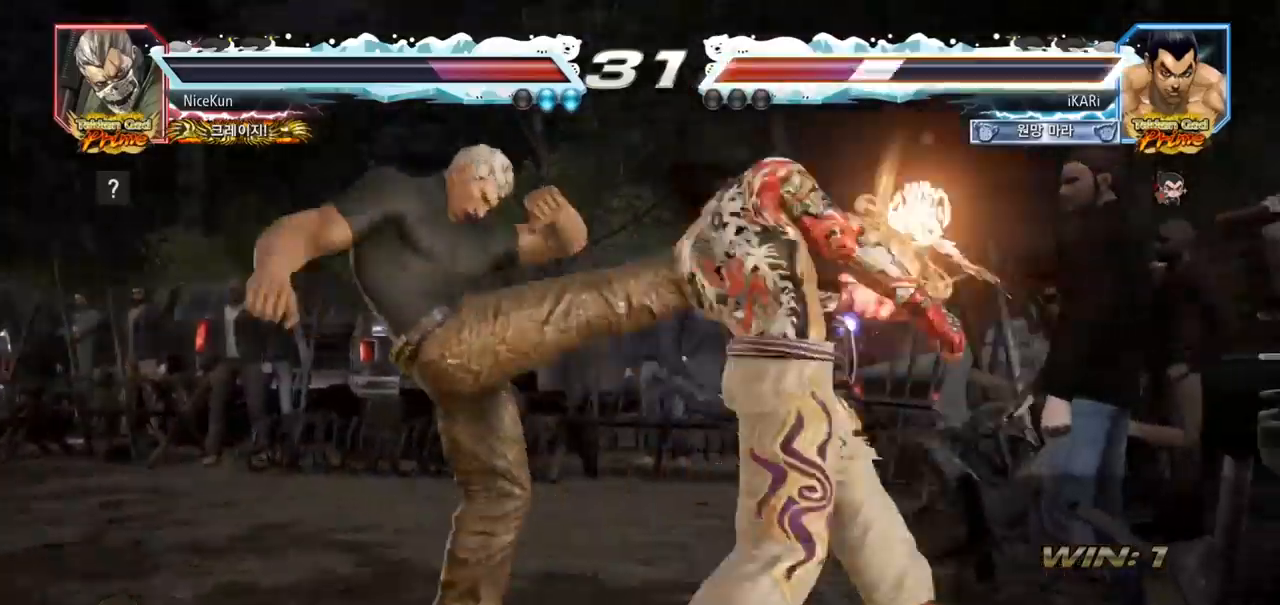
{"buttons": [], "left_stick": "center", "events": [[50, "CIRCLE", "down"], [117, "CIRCLE", "up"], [183, "CIRCLE", "down"], [217, "CIRCLE", "up"], [267, "CIRCLE", "down"], [283, "CIRCLE", "up"], [350, "CIRCLE", "down"], [383, "CIRCLE", "up"], [417, "CIRCLE", "down"], [467, "CIRCLE", "up"]]}
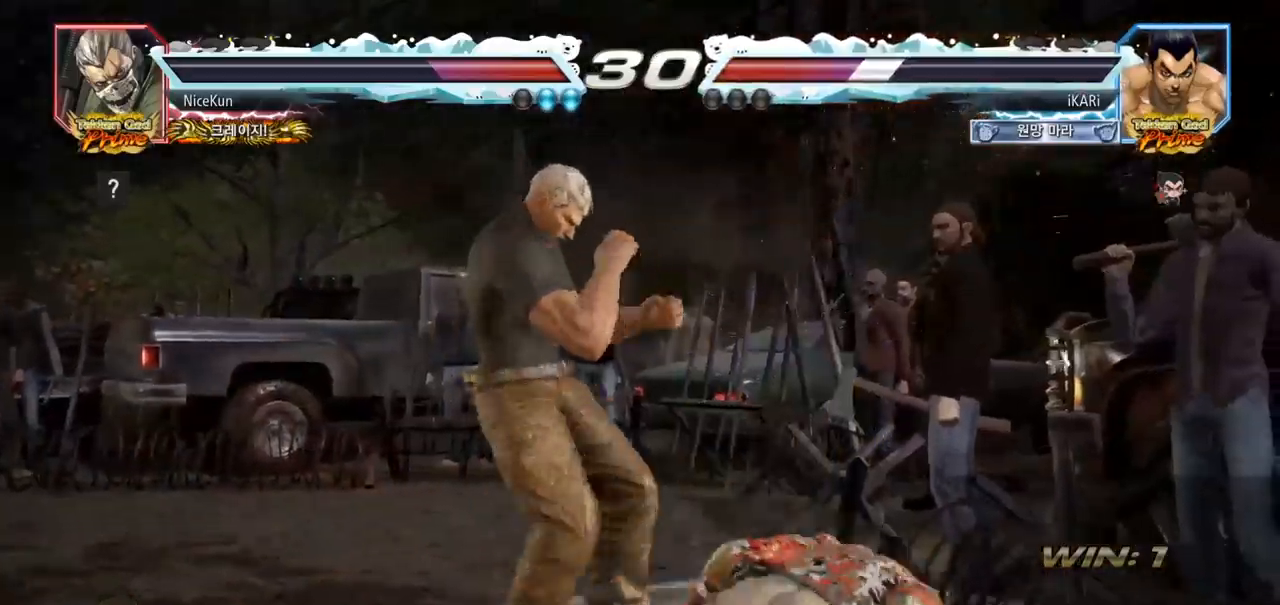
{"buttons": [], "left_stick": "center", "events": []}
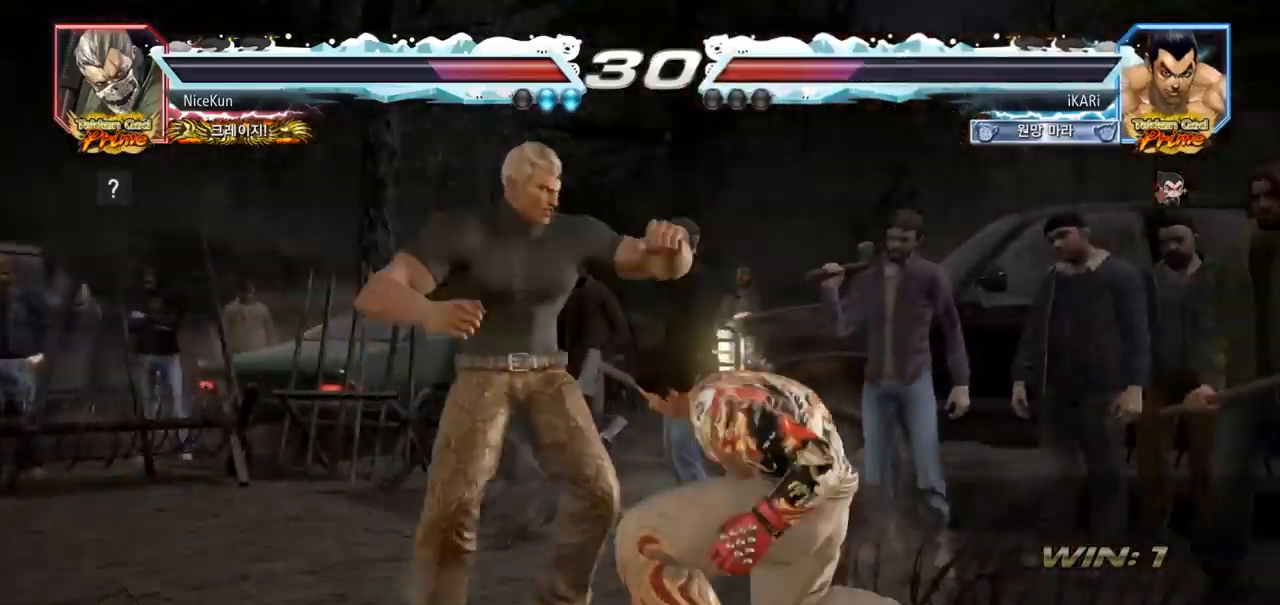
{"buttons": [], "left_stick": "right", "events": [[117, "left_stick", "right"]]}
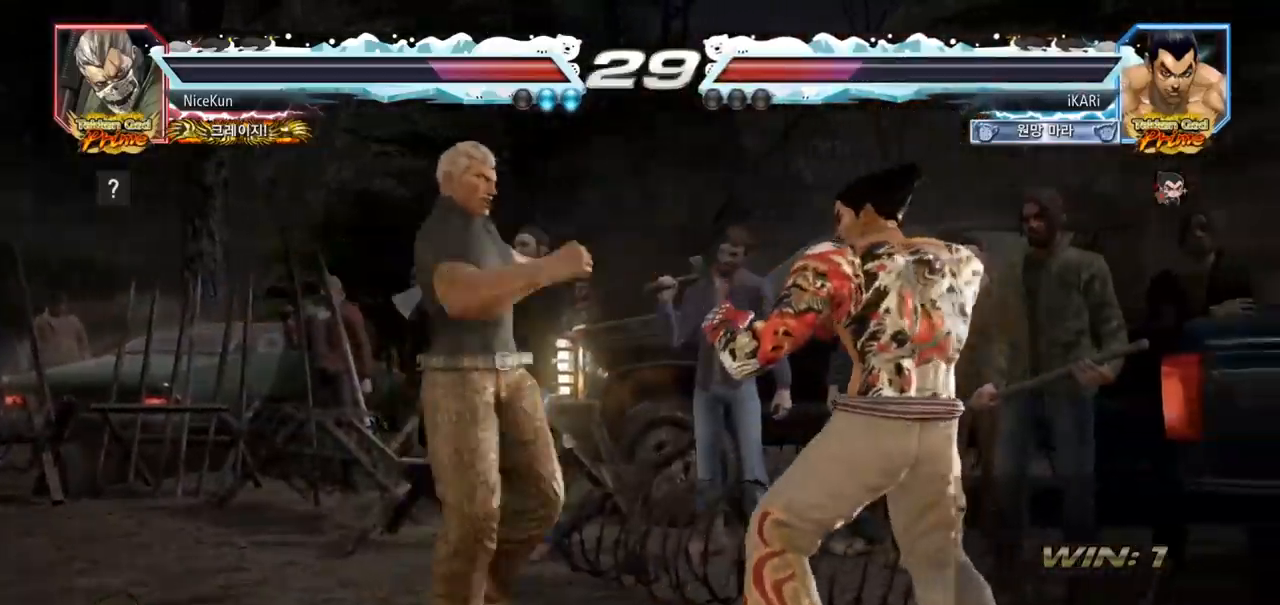
{"buttons": [], "left_stick": "center", "events": [[117, "left_stick", "center"], [183, "left_stick", "right"], [417, "left_stick", "center"]]}
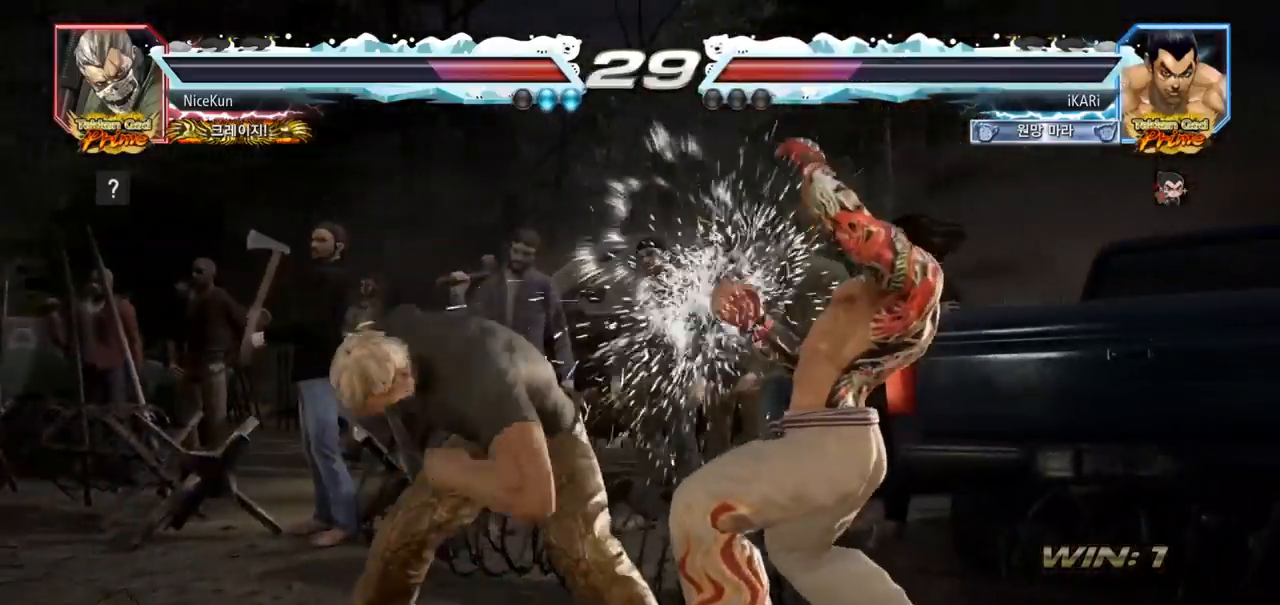
{"buttons": [], "left_stick": "center", "events": []}
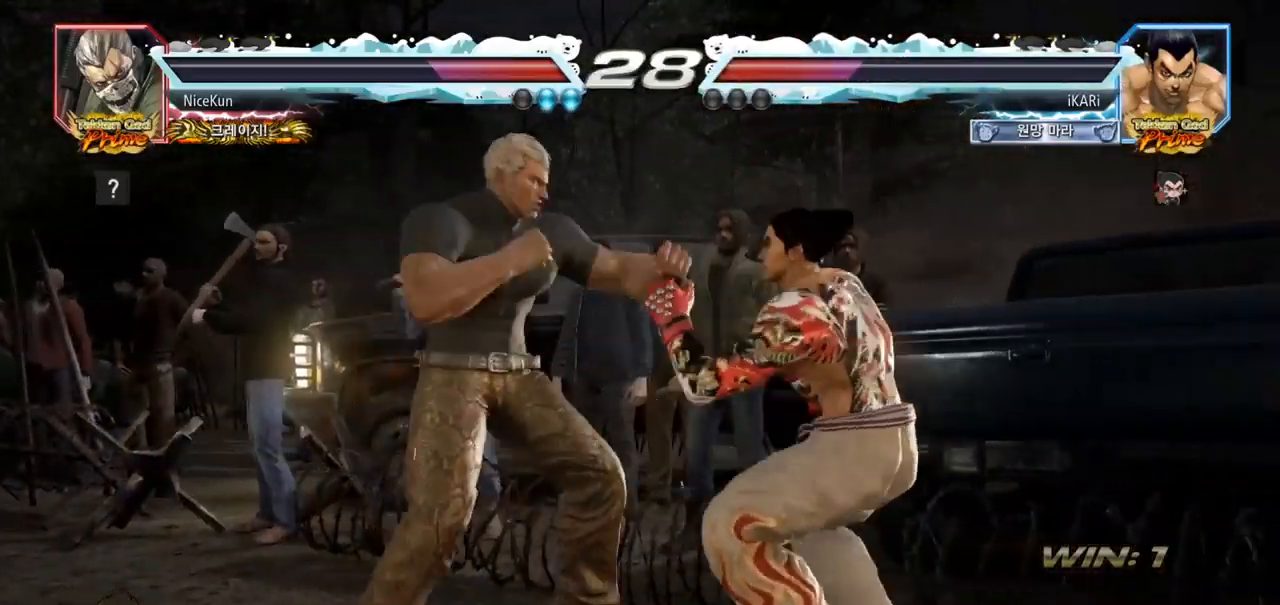
{"buttons": [], "left_stick": "center", "events": [[67, "left_stick", "right"], [267, "left_stick", "down"], [317, "left_stick", "center"], [400, "left_stick", "right"], [467, "left_stick", "center"]]}
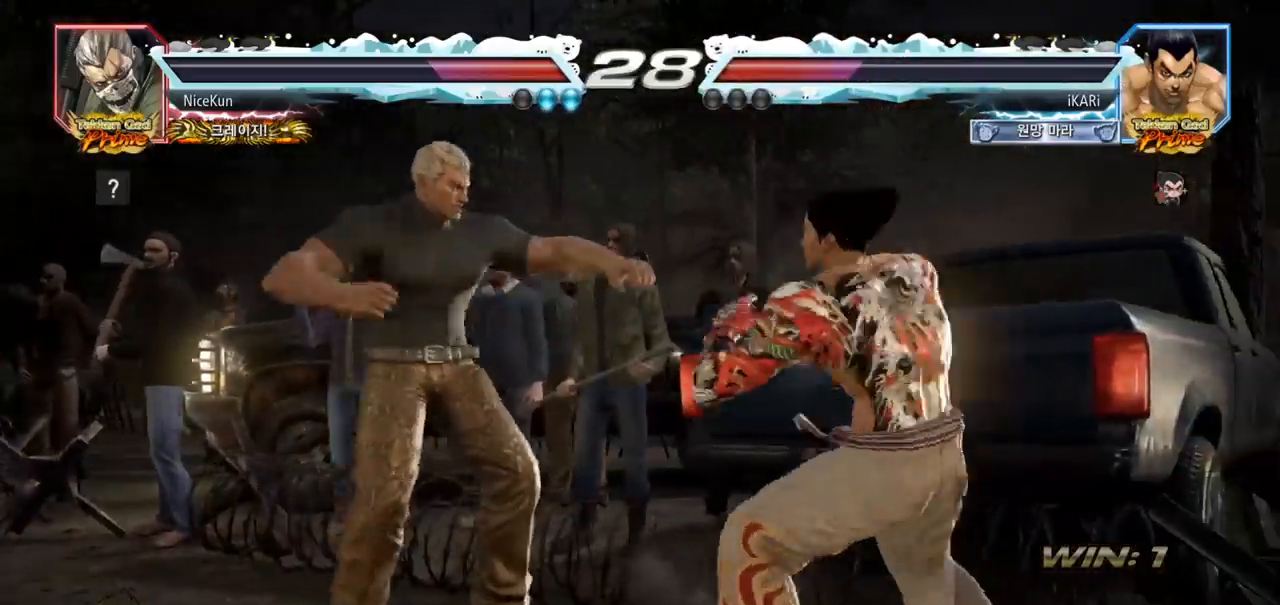
{"buttons": [], "left_stick": "right", "events": [[33, "left_stick", "right"], [267, "left_stick", "center"], [400, "left_stick", "right"]]}
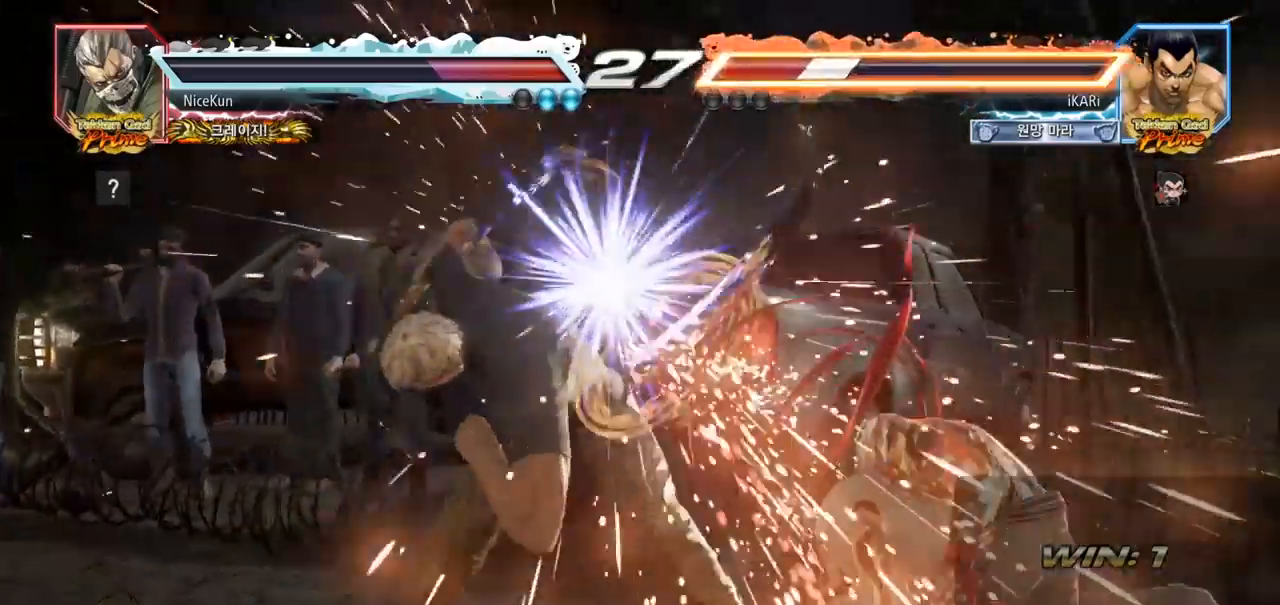
{"buttons": [], "left_stick": "center", "events": [[117, "left_stick", "center"]]}
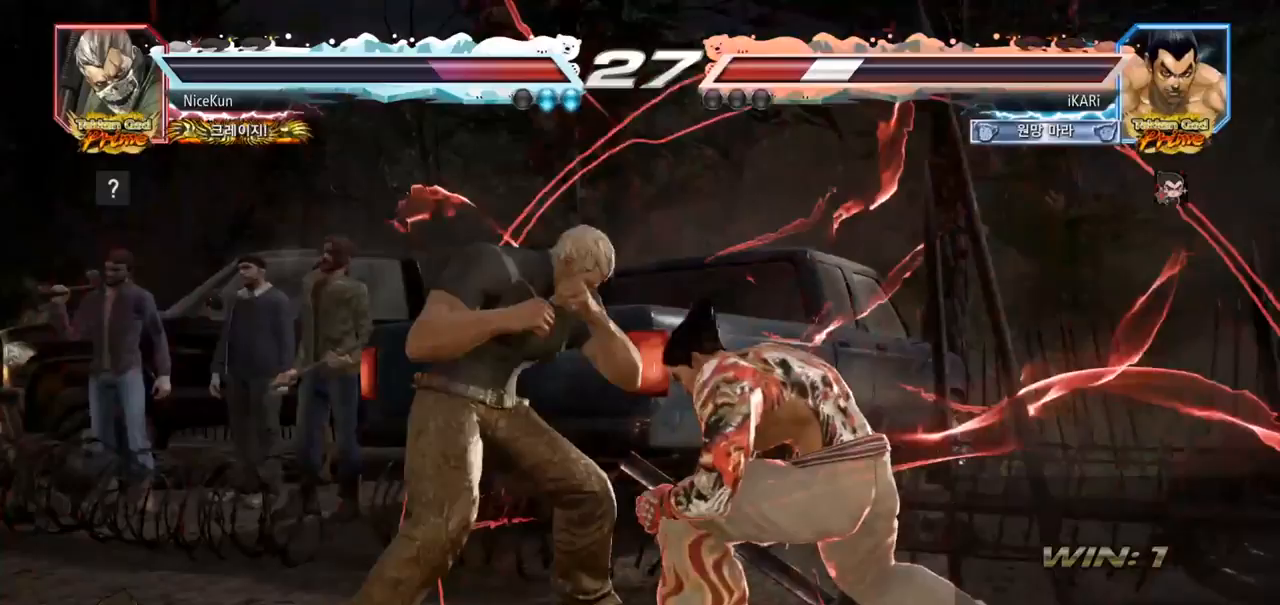
{"buttons": [], "left_stick": "center", "events": [[50, "SQUARE", "down"], [117, "SQUARE", "up"], [233, "TRIANGLE", "down"], [283, "TRIANGLE", "up"], [367, "TRIANGLE", "down"], [417, "TRIANGLE", "up"], [450, "TRIANGLE", "down"], [500, "TRIANGLE", "up"]]}
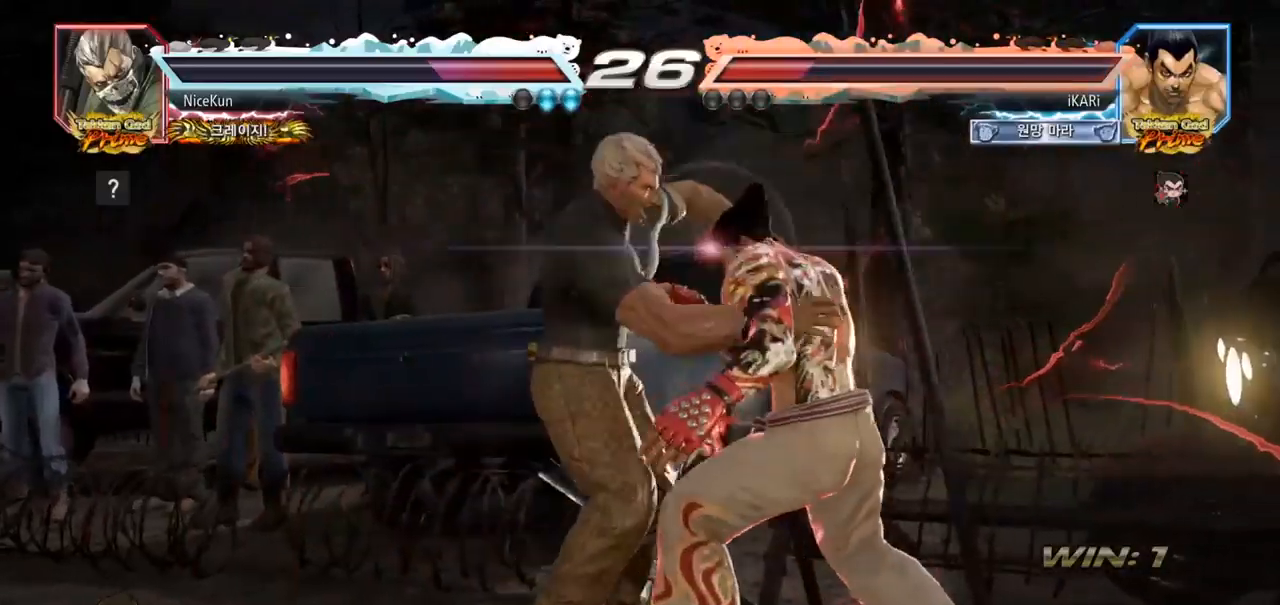
{"buttons": [], "left_stick": "center", "events": [[50, "TRIANGLE", "down"], [117, "TRIANGLE", "up"], [150, "TRIANGLE", "down"], [200, "TRIANGLE", "up"], [250, "TRIANGLE", "down"], [300, "TRIANGLE", "up"], [367, "TRIANGLE", "down"], [417, "TRIANGLE", "up"], [483, "TRIANGLE", "down"], [500, "TRIANGLE", "up"]]}
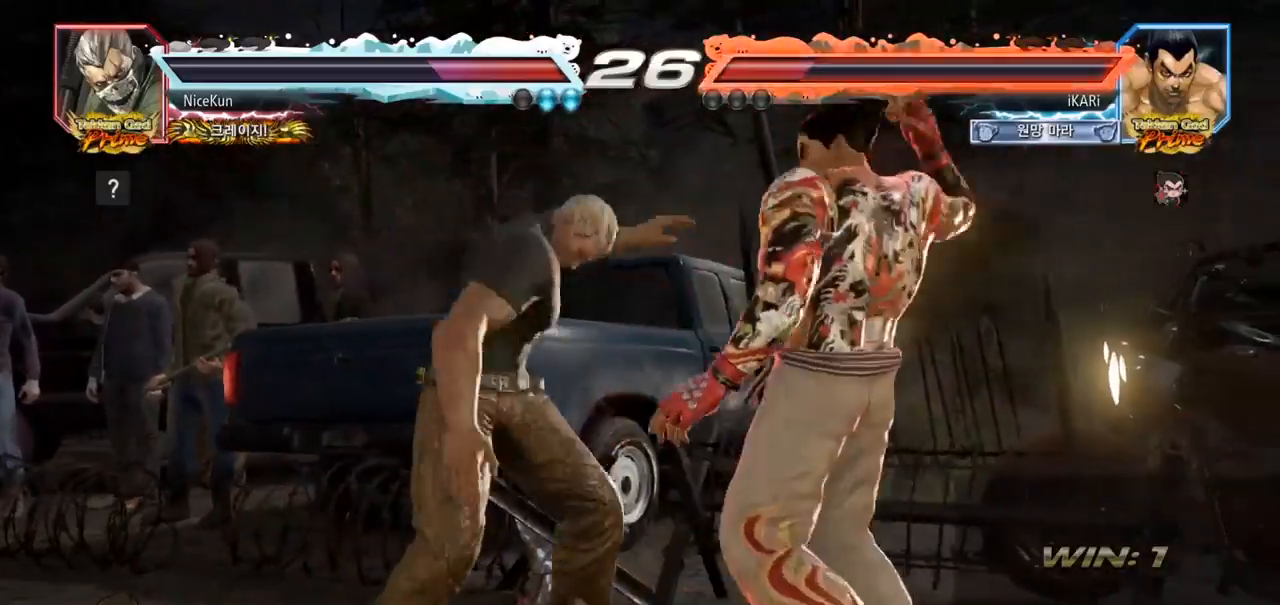
{"buttons": [], "left_stick": "center", "events": []}
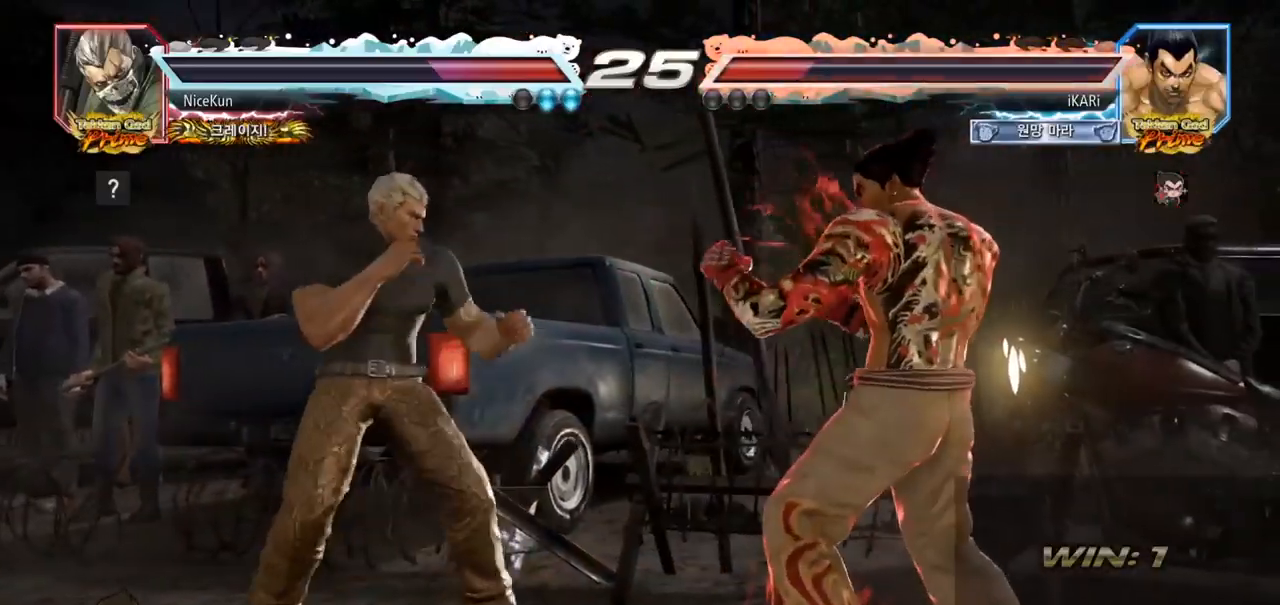
{"buttons": ["CIRCLE", "SQUARE"], "left_stick": "up", "events": [[50, "left_stick", "left"], [100, "left_stick", "down"], [133, "CIRCLE", "down"], [133, "SQUARE", "down"], [183, "left_stick", "center"], [267, "left_stick", "up"]]}
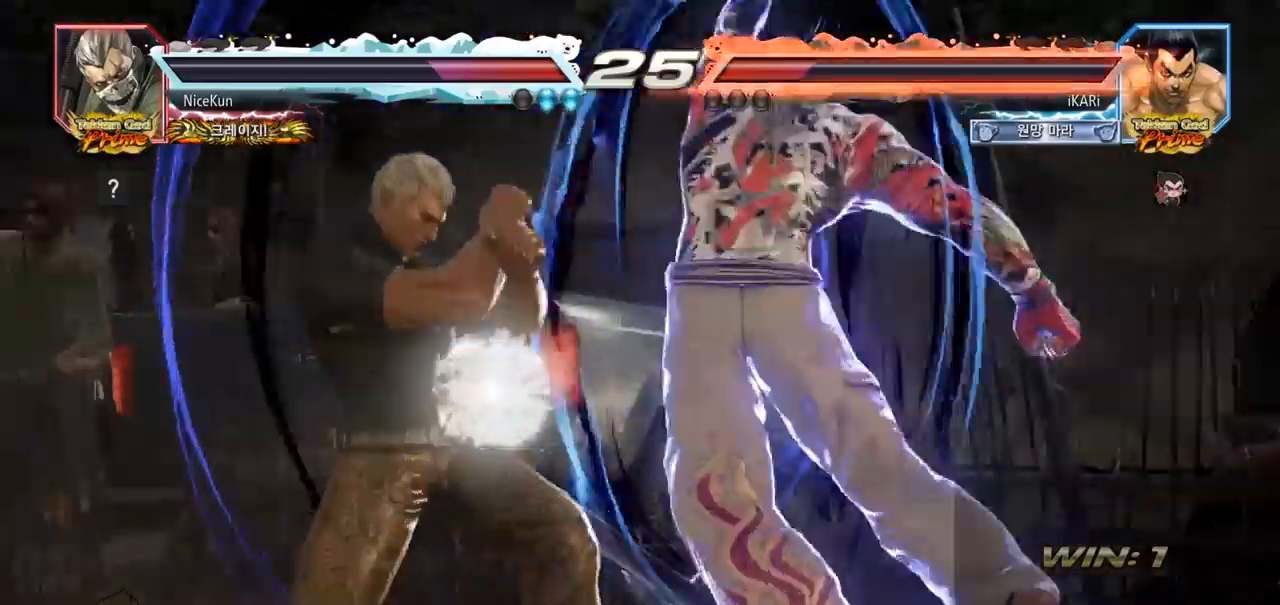
{"buttons": [], "left_stick": "left", "events": [[150, "left_stick", "center"], [200, "CIRCLE", "up"], [350, "SQUARE", "up"], [350, "left_stick", "left"], [400, "SQUARE", "down"], [467, "SQUARE", "up"]]}
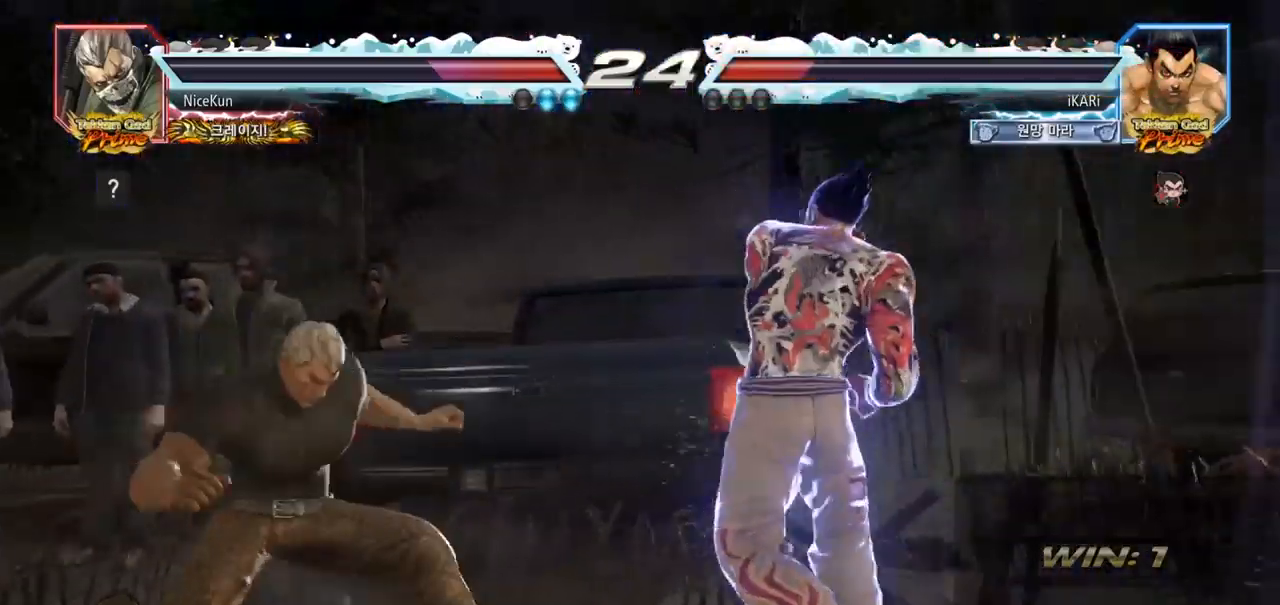
{"buttons": [], "left_stick": "left", "events": [[167, "left_stick", "center"], [250, "left_stick", "left"], [350, "left_stick", "center"], [417, "left_stick", "left"]]}
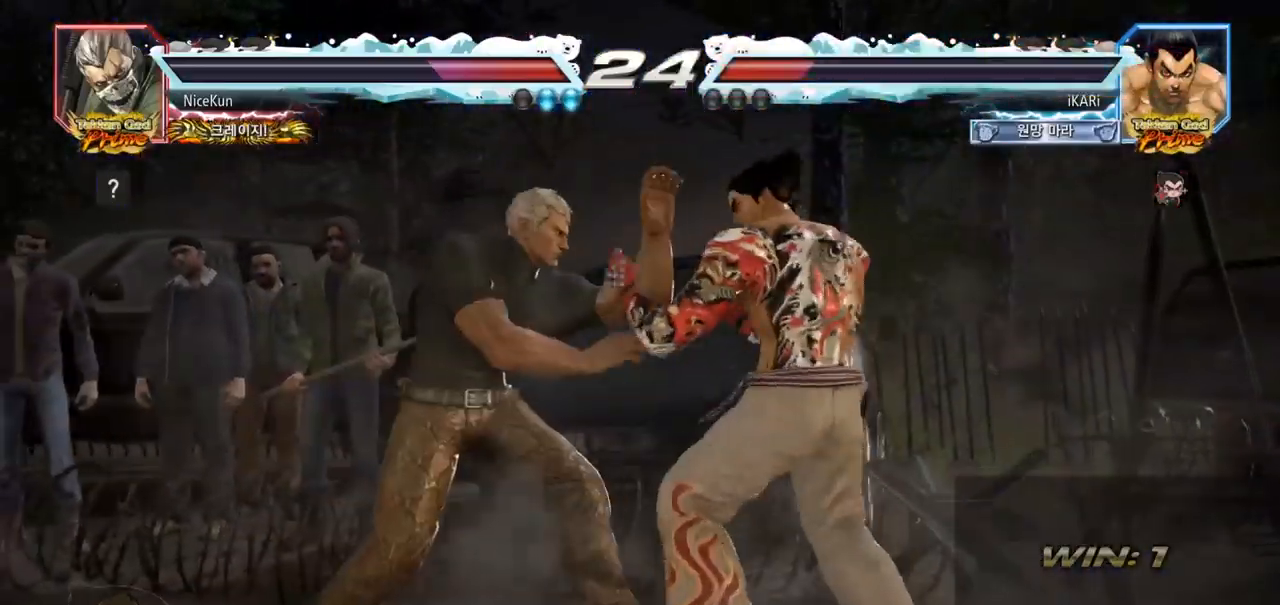
{"buttons": [], "left_stick": "left", "events": [[50, "left_stick", "center"], [100, "left_stick", "right"], [250, "left_stick", "left"], [300, "left_stick", "center"], [383, "left_stick", "left"], [433, "left_stick", "center"], [483, "left_stick", "left"]]}
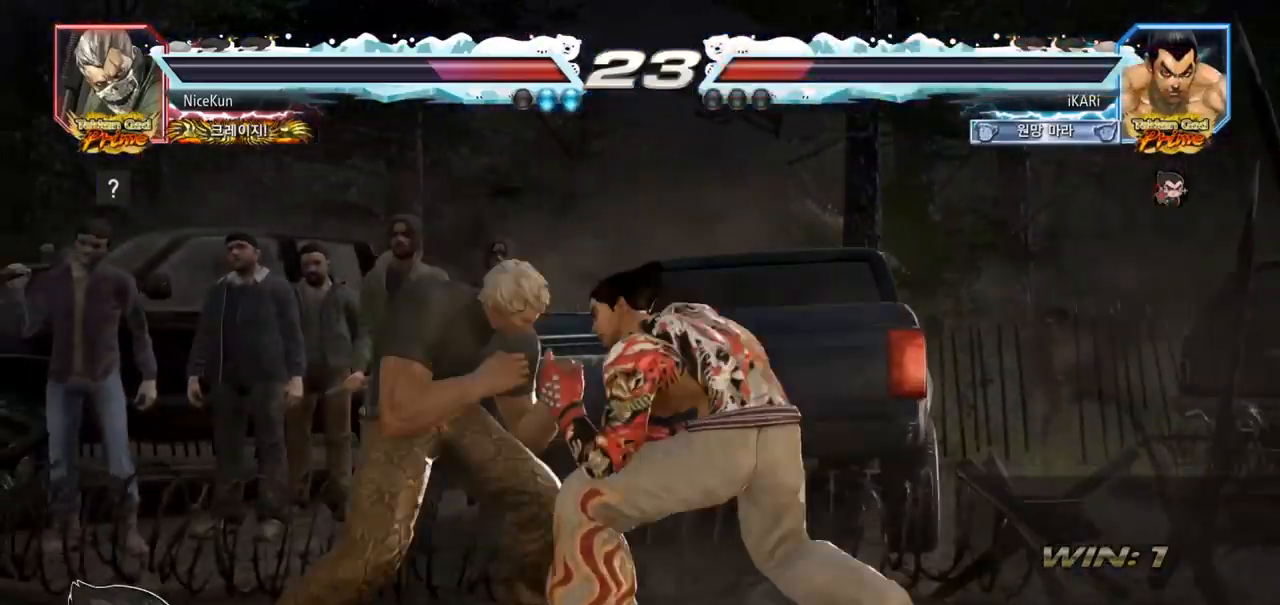
{"buttons": [], "left_stick": "left", "events": [[350, "left_stick", "center"], [400, "left_stick", "left"]]}
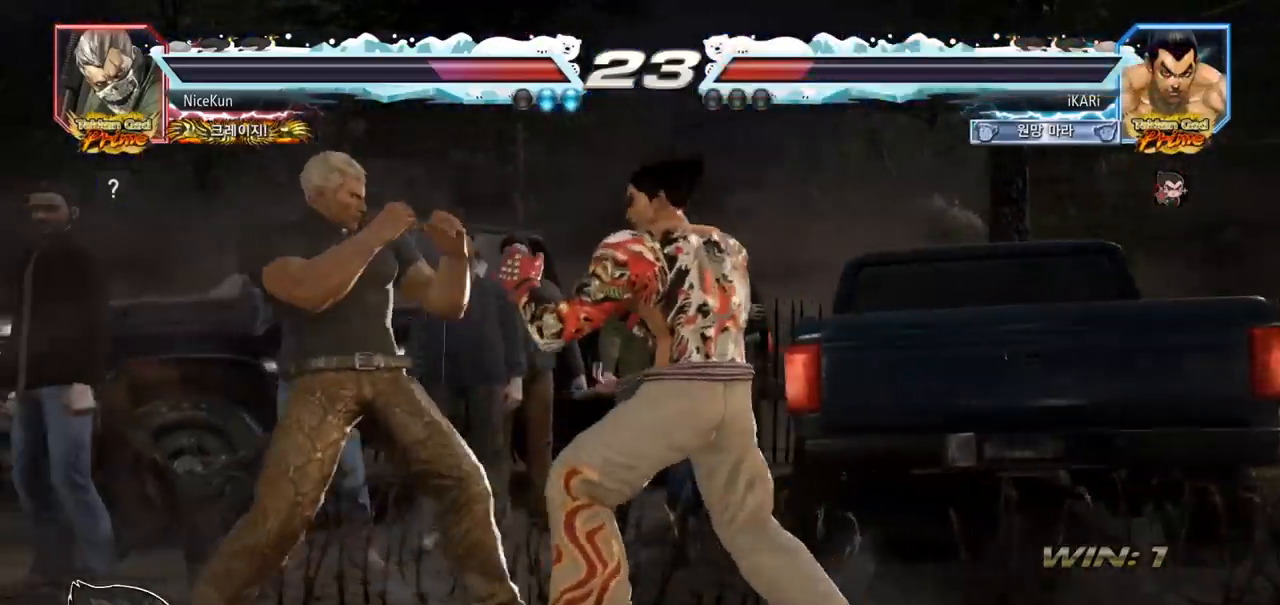
{"buttons": [], "left_stick": "left", "events": [[33, "CROSS", "down"], [100, "CROSS", "up"], [133, "TRIANGLE", "down"], [183, "left_stick", "center"], [200, "TRIANGLE", "up"], [367, "left_stick", "left"]]}
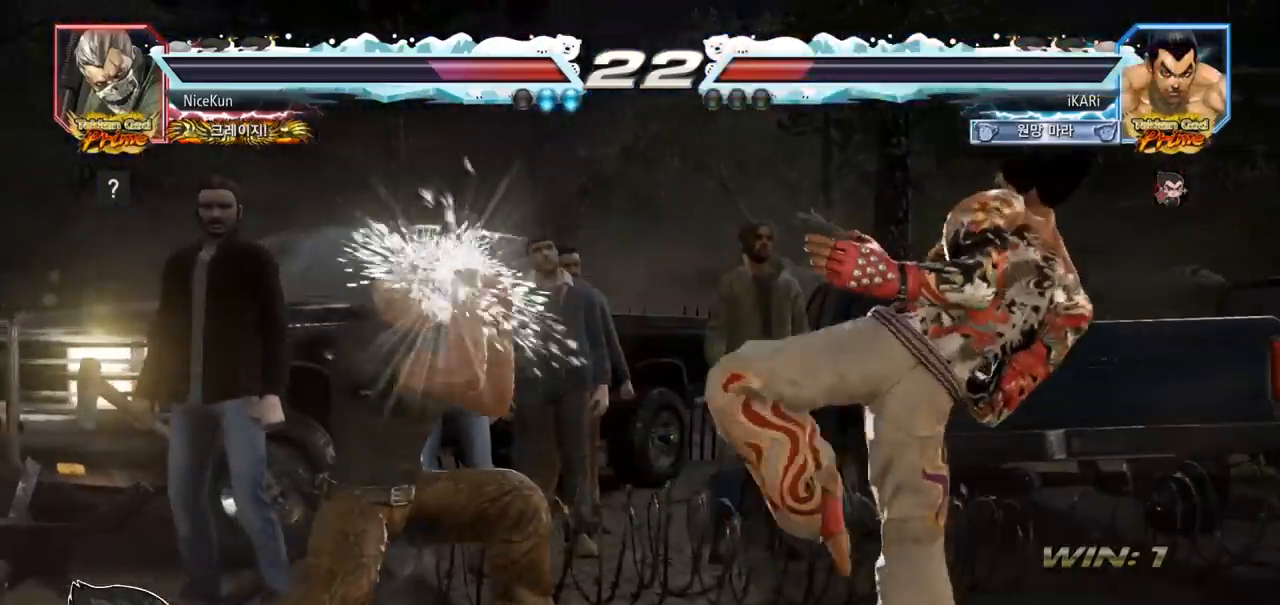
{"buttons": [], "left_stick": "center", "events": [[267, "left_stick", "center"], [317, "left_stick", "right"], [367, "left_stick", "center"], [433, "left_stick", "right"], [483, "left_stick", "center"]]}
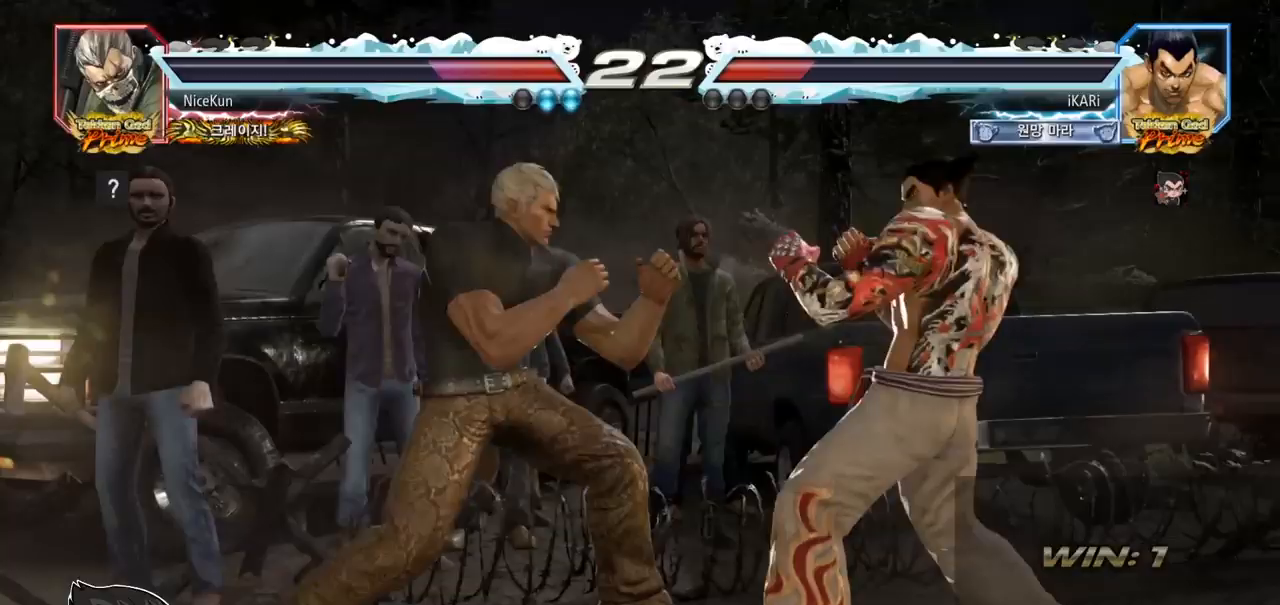
{"buttons": [], "left_stick": "left", "events": [[67, "left_stick", "right"], [233, "left_stick", "down"], [283, "left_stick", "center"], [383, "left_stick", "left"]]}
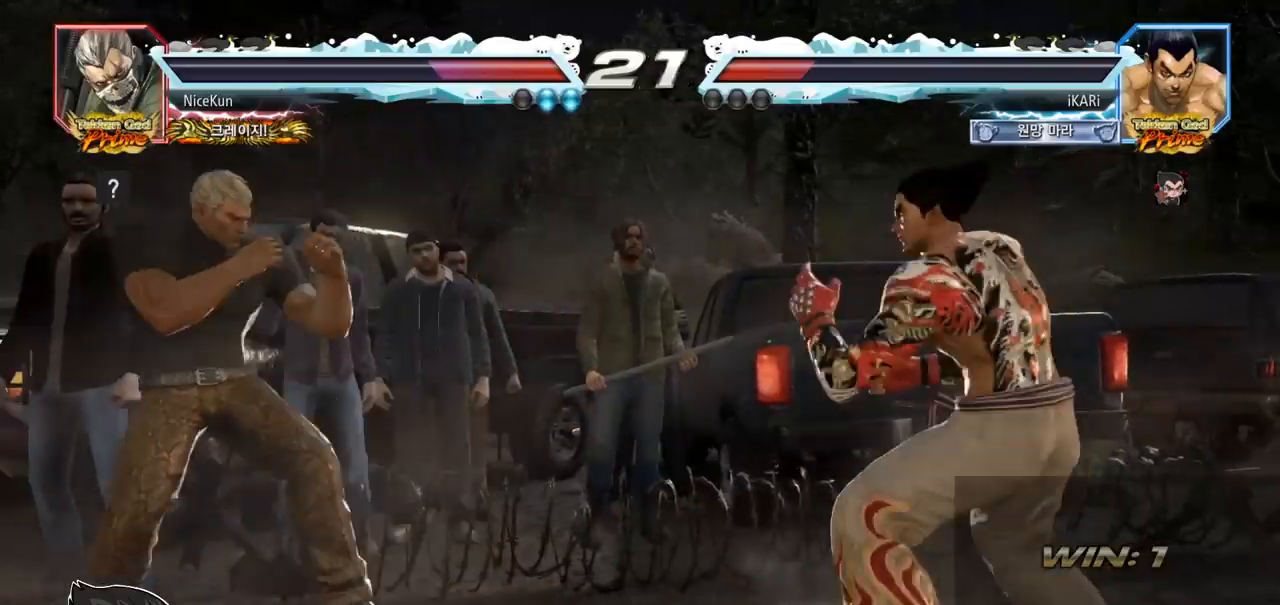
{"buttons": [], "left_stick": "center", "events": [[17, "left_stick", "center"], [233, "left_stick", "right"], [283, "left_stick", "center"], [333, "left_stick", "left"], [483, "left_stick", "center"]]}
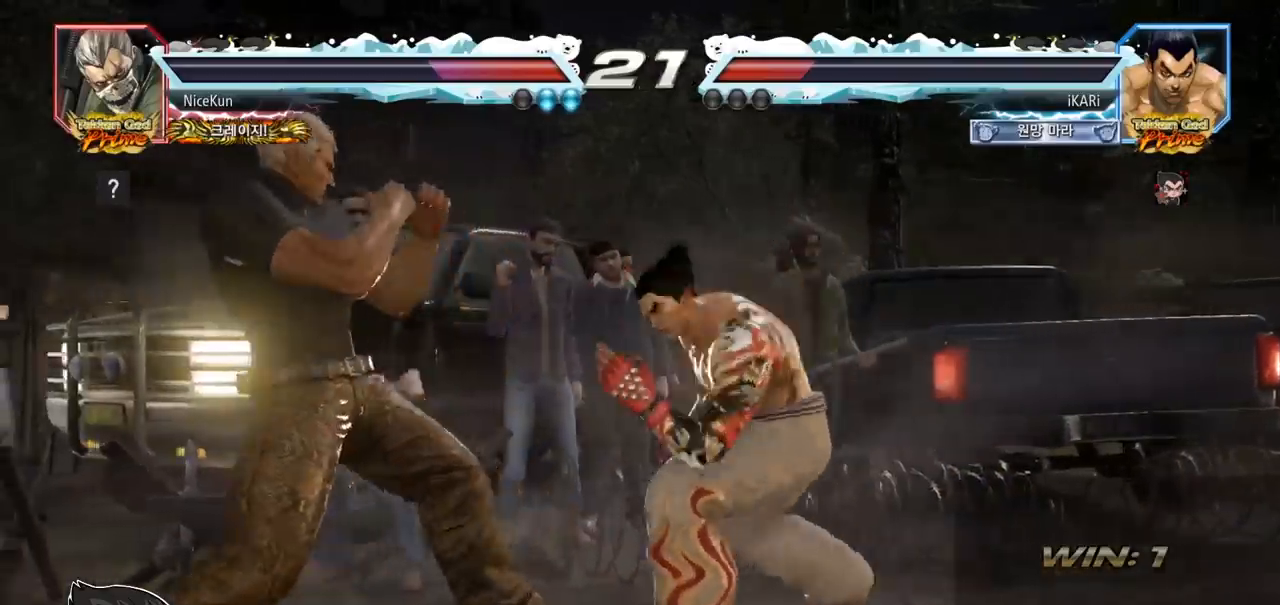
{"buttons": ["CROSS"], "left_stick": "up-left", "events": [[33, "left_stick", "left"], [83, "left_stick", "center"], [217, "left_stick", "left"], [300, "left_stick", "down"], [417, "left_stick", "left"], [500, "CROSS", "down"], [500, "left_stick", "up-left"]]}
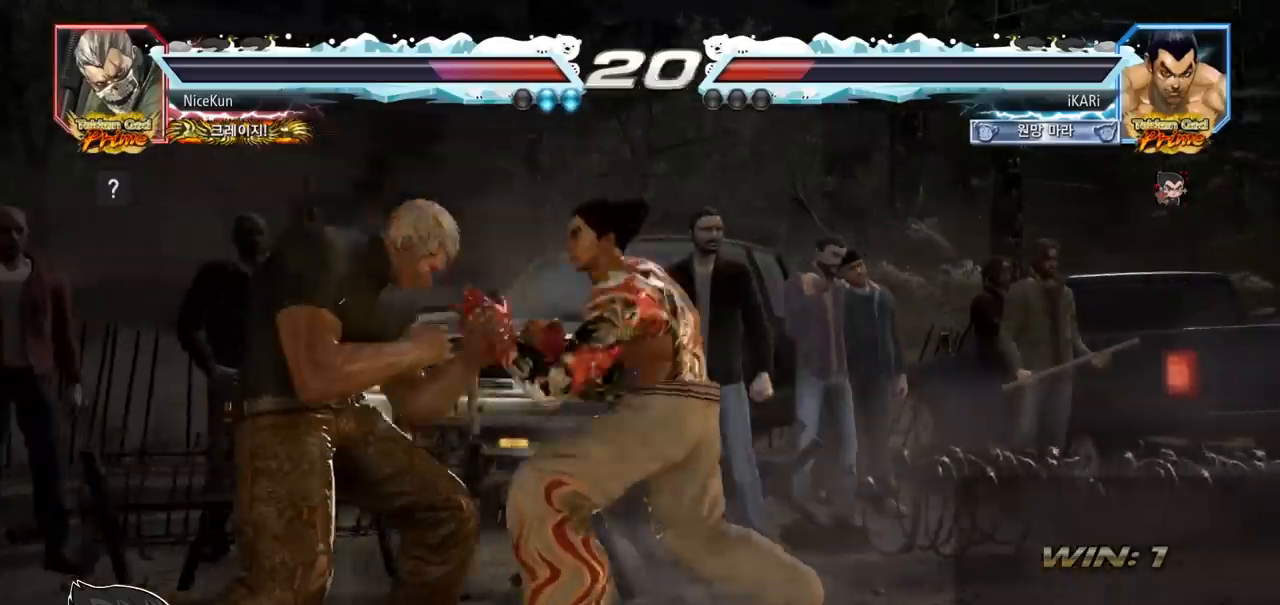
{"buttons": [], "left_stick": "center", "events": [[50, "CROSS", "up"], [50, "TRIANGLE", "down"], [117, "TRIANGLE", "up"], [150, "left_stick", "center"], [167, "TRIANGLE", "down"], [217, "TRIANGLE", "up"]]}
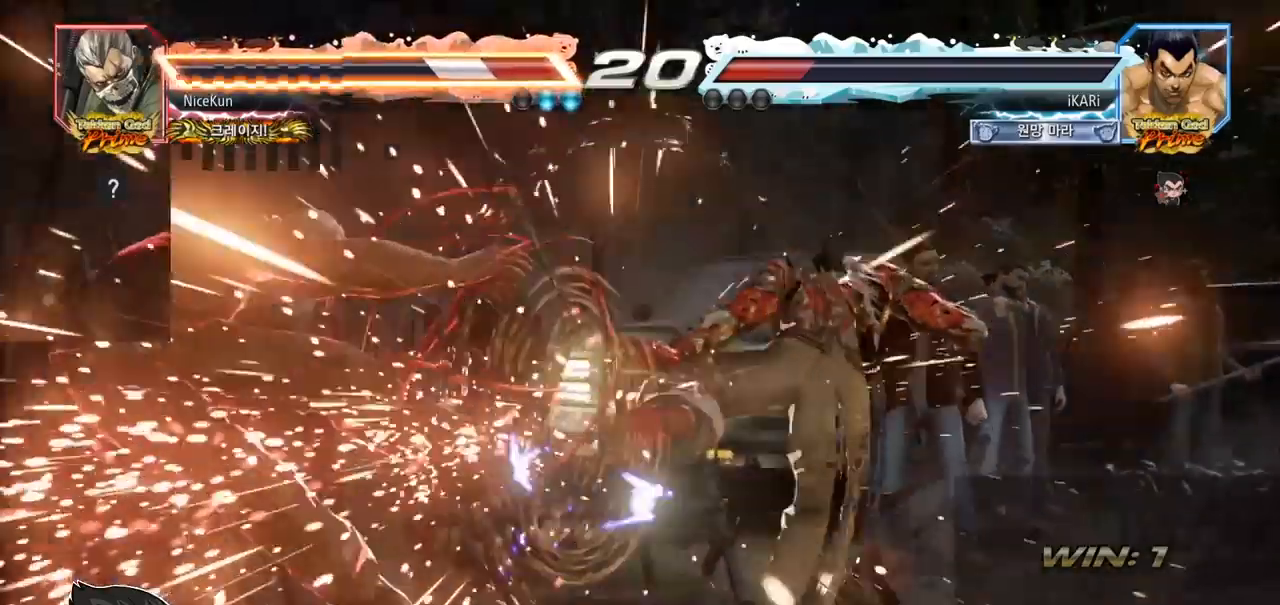
{"buttons": [], "left_stick": "left", "events": [[150, "left_stick", "left"], [217, "left_stick", "center"], [283, "left_stick", "left"], [350, "left_stick", "center"], [400, "left_stick", "left"]]}
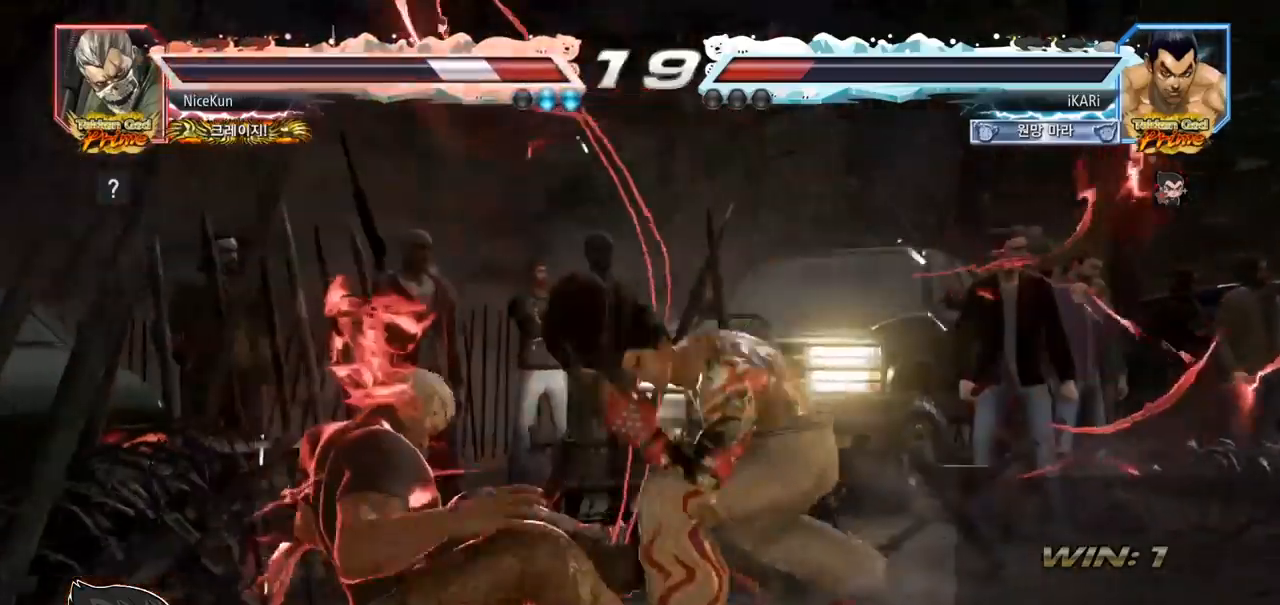
{"buttons": [], "left_stick": "left", "events": [[183, "left_stick", "right"], [250, "left_stick", "center"], [433, "left_stick", "left"]]}
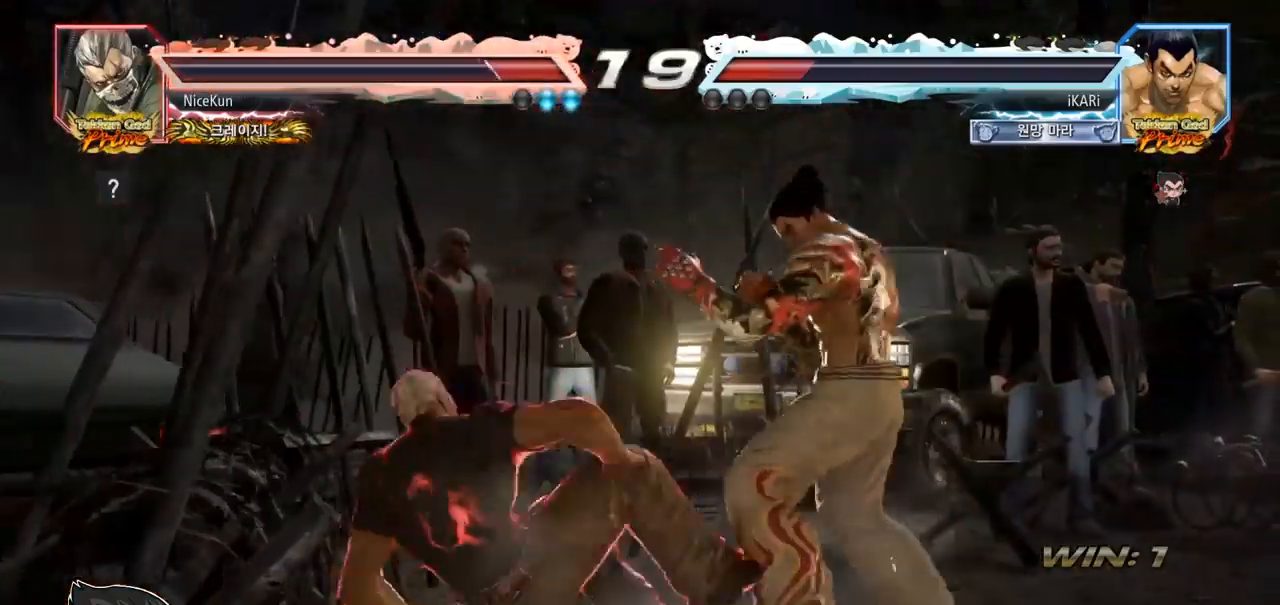
{"buttons": [], "left_stick": "left", "events": [[150, "CIRCLE", "down"], [217, "CIRCLE", "up"], [267, "TRIANGLE", "down"], [317, "TRIANGLE", "up"], [400, "left_stick", "center"], [450, "left_stick", "left"]]}
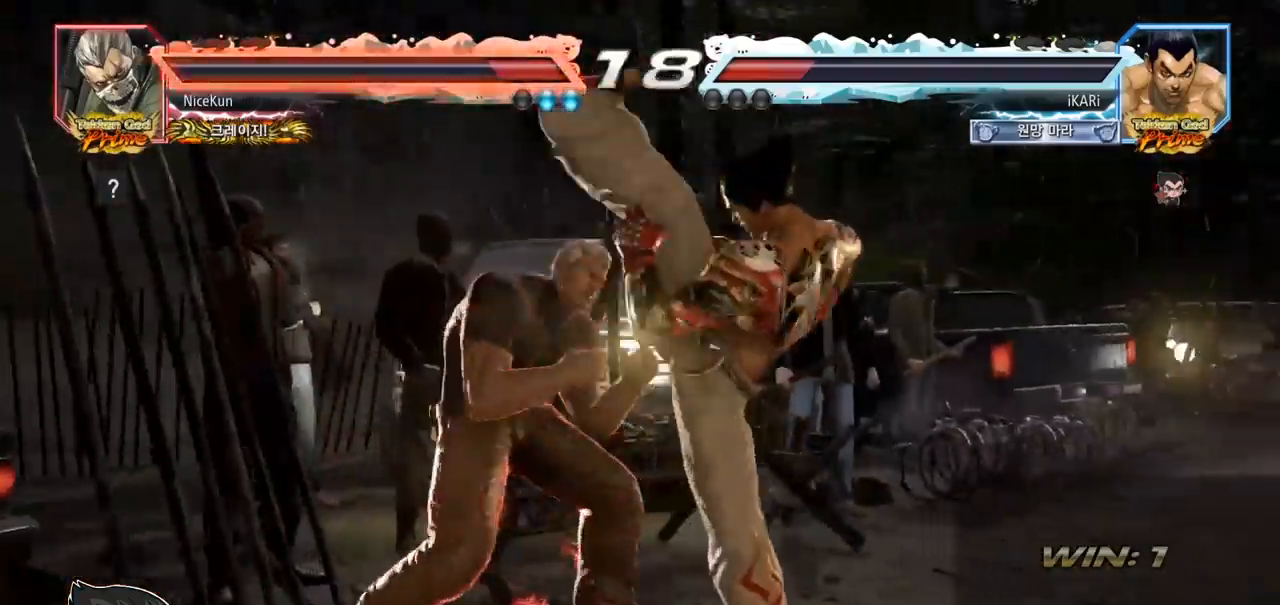
{"buttons": ["TRIANGLE"], "left_stick": "left", "events": [[283, "CIRCLE", "down"], [333, "CIRCLE", "up"], [383, "TRIANGLE", "down"], [433, "TRIANGLE", "up"], [467, "TRIANGLE", "down"]]}
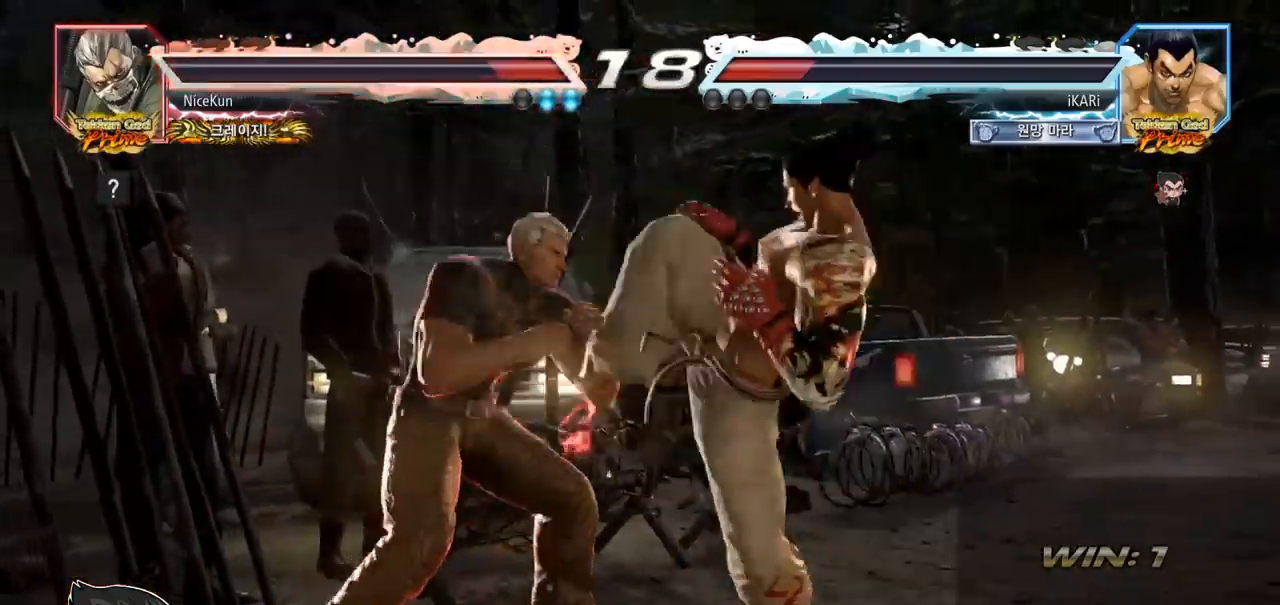
{"buttons": [], "left_stick": "center", "events": [[17, "TRIANGLE", "up"], [233, "left_stick", "center"], [383, "left_stick", "right"], [450, "left_stick", "center"]]}
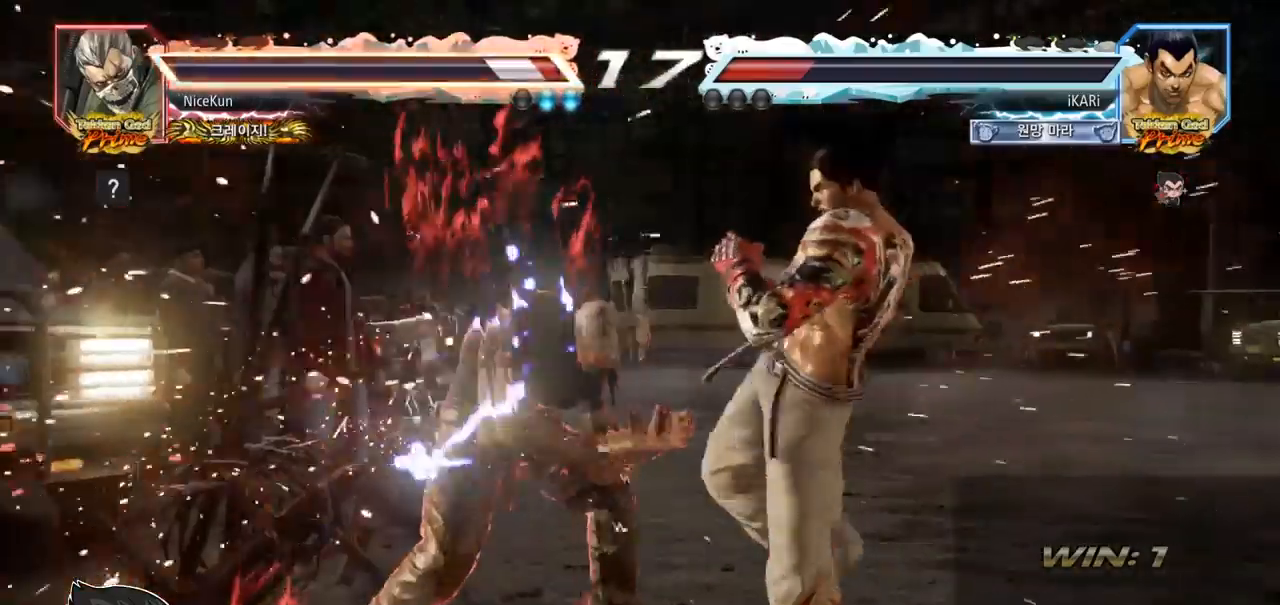
{"buttons": [], "left_stick": "center", "events": [[83, "SQUARE", "down"], [117, "SQUARE", "up"], [167, "SQUARE", "down"], [217, "SQUARE", "up"]]}
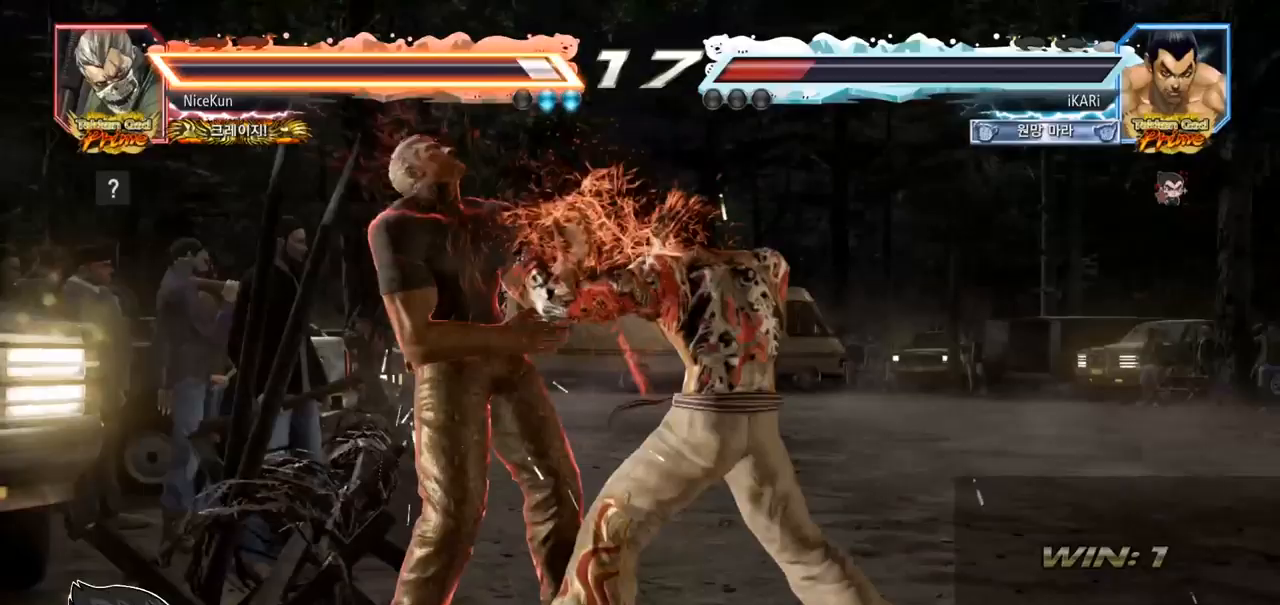
{"buttons": [], "left_stick": "center", "events": [[117, "TRIANGLE", "down"], [150, "TRIANGLE", "up"], [250, "TRIANGLE", "down"], [283, "TRIANGLE", "up"]]}